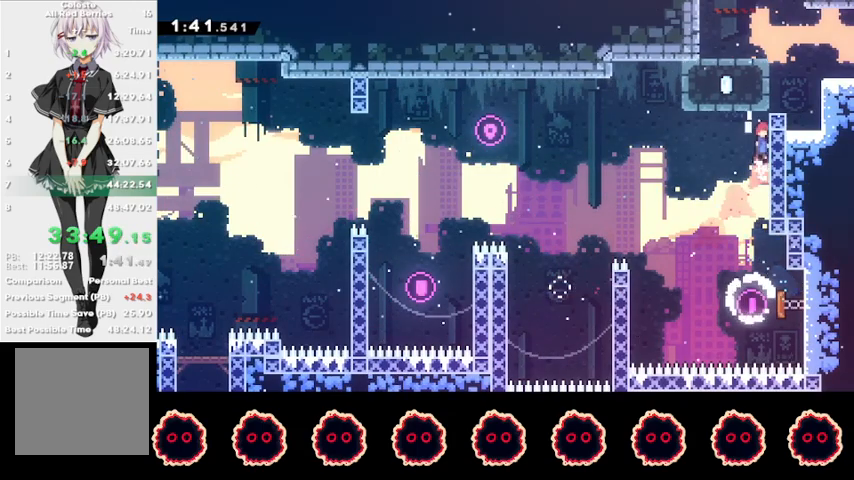
Gameplay with a controller (PlayStation layout); each line is a JSON object with the inputs held at the frame after it. "events" lists button and stick changes between this image and that frame as [ms after this image, input, new state], when the widget could be followed in between. Not read: R3.
{"buttons": ["R1"], "left_stick": "center", "right_stick": "center", "events": [[33, "L1", "down"], [233, "CROSS", "up"], [267, "L1", "up"], [267, "left_stick", "center"]]}
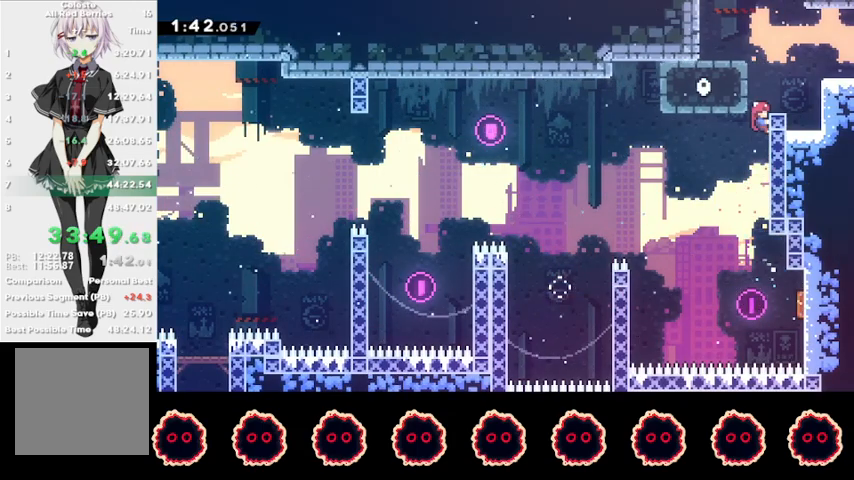
{"buttons": ["CROSS", "R1"], "left_stick": "right", "right_stick": "center", "events": [[67, "CROSS", "down"], [67, "left_stick", "right"], [267, "CROSS", "up"], [333, "SQUARE", "down"], [433, "CROSS", "down"], [467, "SQUARE", "up"]]}
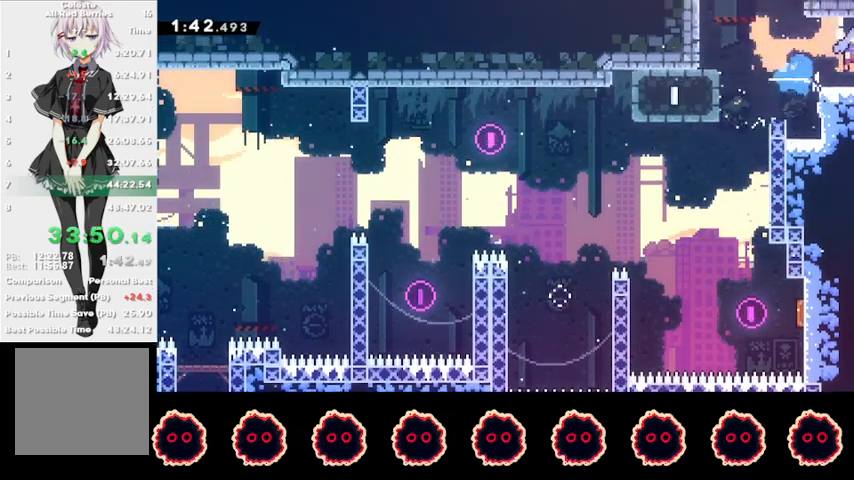
{"buttons": ["CROSS", "R1"], "left_stick": "right", "right_stick": "center", "events": []}
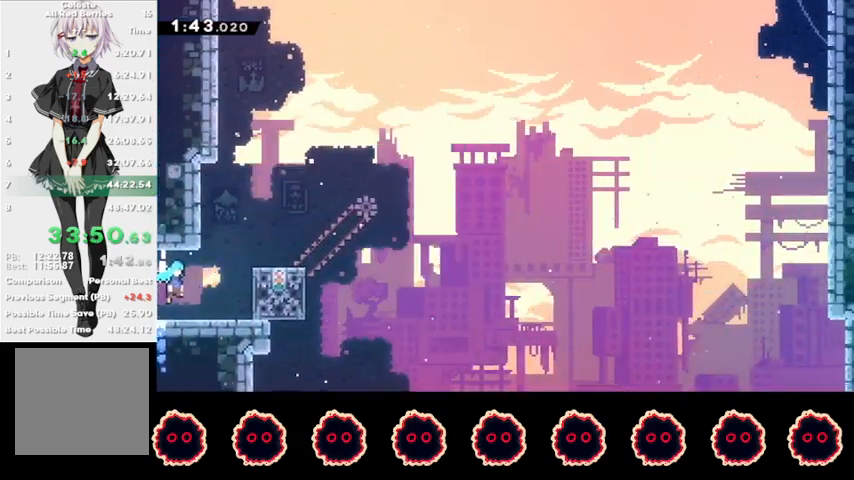
{"buttons": ["R1"], "left_stick": "up-right", "right_stick": "center", "events": [[200, "CROSS", "up"], [367, "left_stick", "up-right"]]}
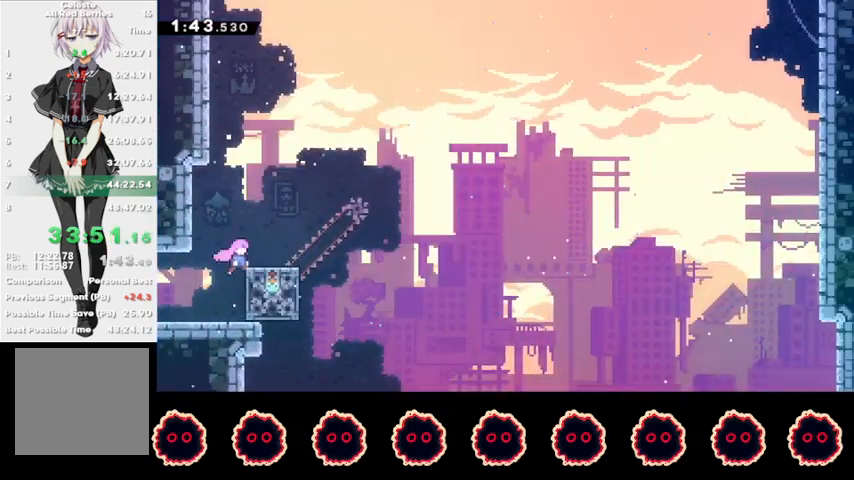
{"buttons": [], "left_stick": "right", "right_stick": "center", "events": [[167, "left_stick", "center"], [233, "R1", "up"], [400, "SQUARE", "down"], [400, "left_stick", "right"], [500, "SQUARE", "up"]]}
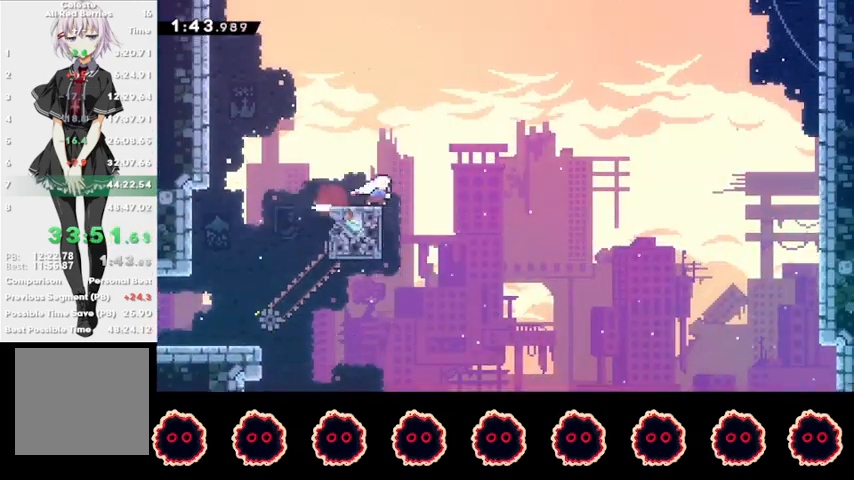
{"buttons": ["SQUARE"], "left_stick": "up", "right_stick": "center", "events": [[67, "CROSS", "down"], [433, "CROSS", "up"], [467, "left_stick", "up"], [500, "SQUARE", "down"]]}
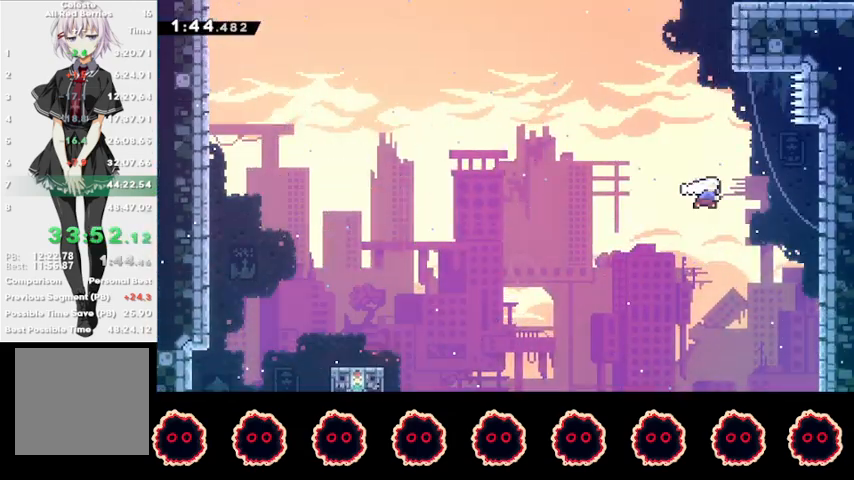
{"buttons": [], "left_stick": "up-right", "right_stick": "center", "events": [[133, "SQUARE", "up"], [333, "SQUARE", "down"], [467, "left_stick", "up-right"], [500, "SQUARE", "up"]]}
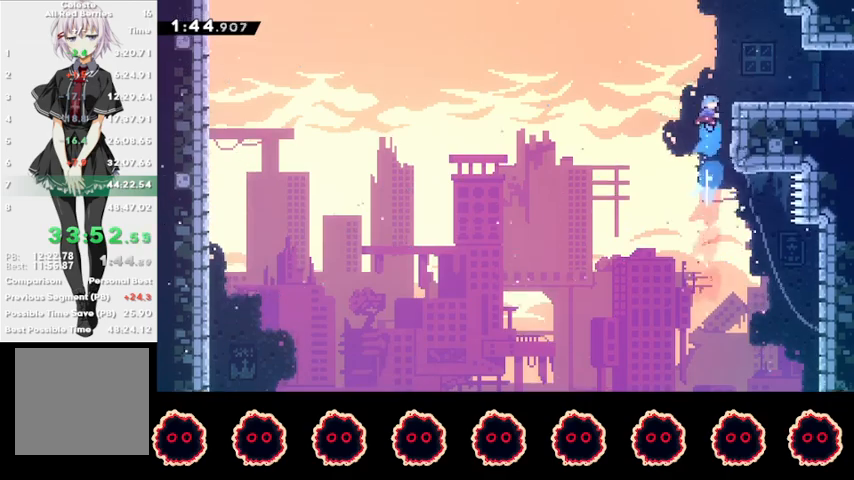
{"buttons": ["R2"], "left_stick": "down-right", "right_stick": "center", "events": [[200, "left_stick", "right"], [300, "left_stick", "down-right"], [333, "R2", "down"], [333, "SQUARE", "down"], [467, "SQUARE", "up"]]}
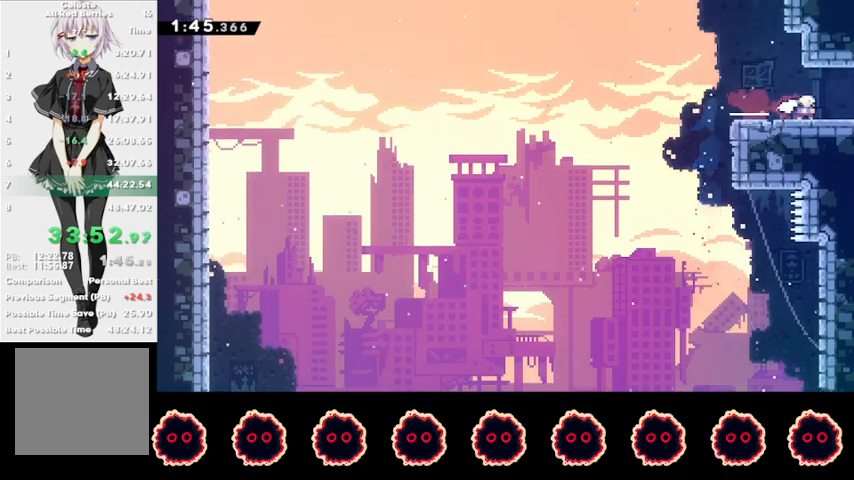
{"buttons": ["R2"], "left_stick": "center", "right_stick": "center", "events": [[33, "L1", "down"], [200, "L1", "up"], [233, "left_stick", "center"]]}
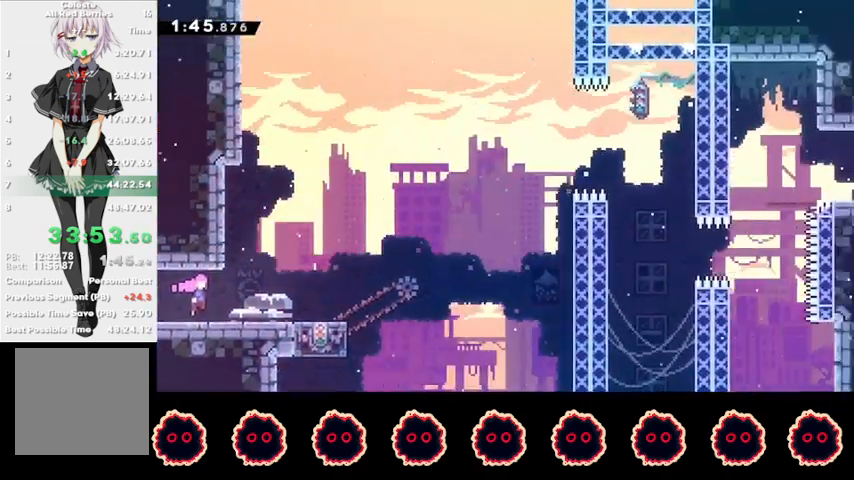
{"buttons": [], "left_stick": "down-right", "right_stick": "center", "events": [[200, "left_stick", "down-right"], [267, "SQUARE", "down"], [433, "R2", "up"], [433, "SQUARE", "up"]]}
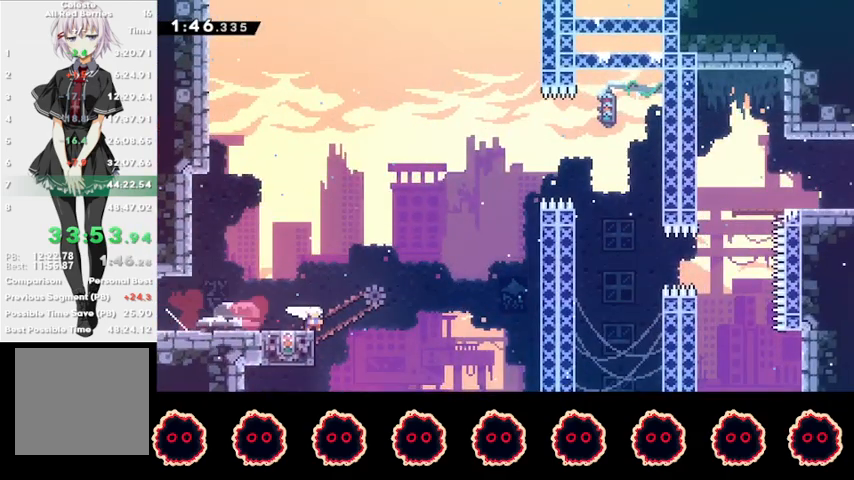
{"buttons": ["CROSS"], "left_stick": "down-right", "right_stick": "center", "events": [[67, "CROSS", "down"], [133, "CROSS", "up"], [133, "left_stick", "left"], [233, "SQUARE", "down"], [367, "SQUARE", "up"], [400, "left_stick", "down-right"], [467, "CROSS", "down"]]}
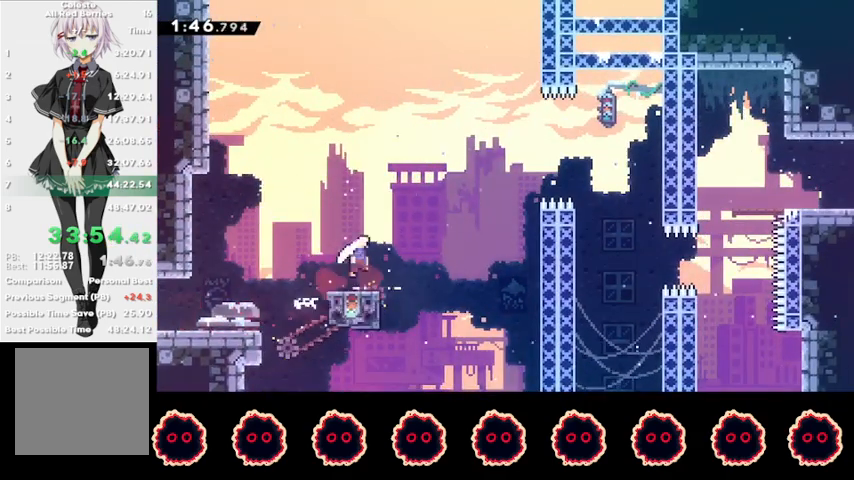
{"buttons": [], "left_stick": "down-right", "right_stick": "center", "events": [[300, "CROSS", "up"], [367, "SQUARE", "down"], [467, "SQUARE", "up"]]}
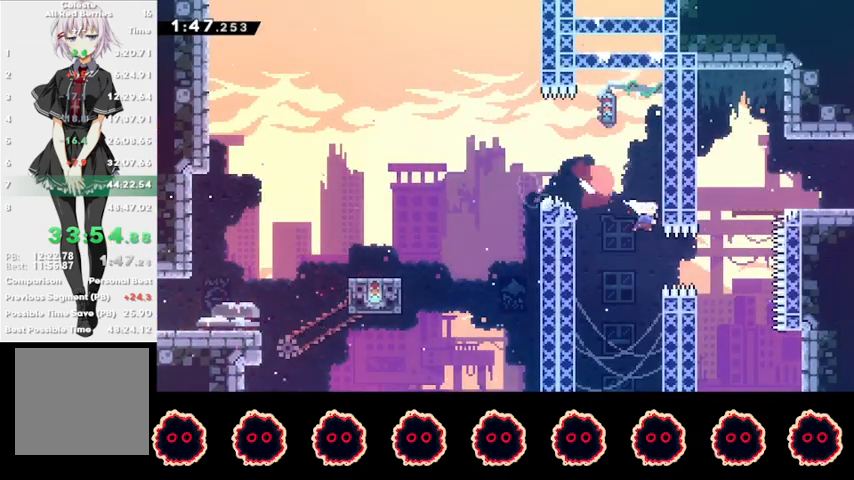
{"buttons": ["R2"], "left_stick": "right", "right_stick": "center", "events": [[233, "SQUARE", "down"], [267, "left_stick", "up"], [300, "R2", "down"], [333, "SQUARE", "up"], [400, "left_stick", "right"]]}
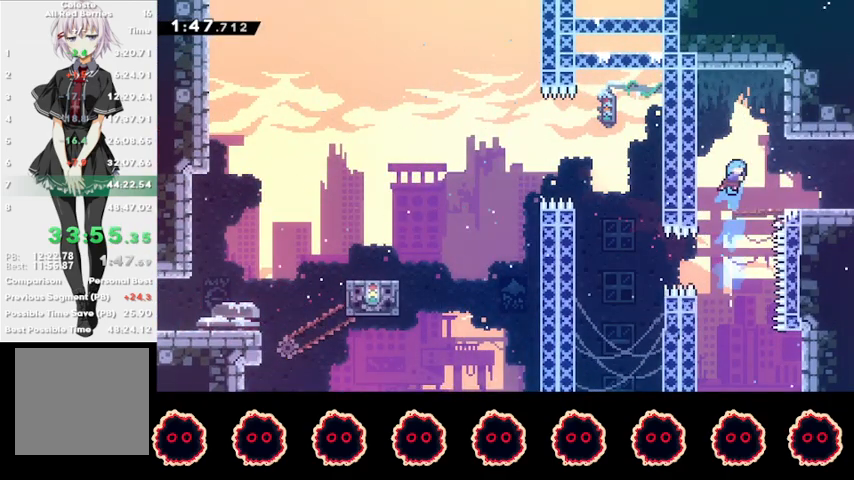
{"buttons": [], "left_stick": "right", "right_stick": "center", "events": [[167, "left_stick", "center"], [267, "left_stick", "right"], [300, "R2", "up"], [333, "CIRCLE", "down"], [367, "CROSS", "down"], [433, "CIRCLE", "up"], [433, "CROSS", "up"]]}
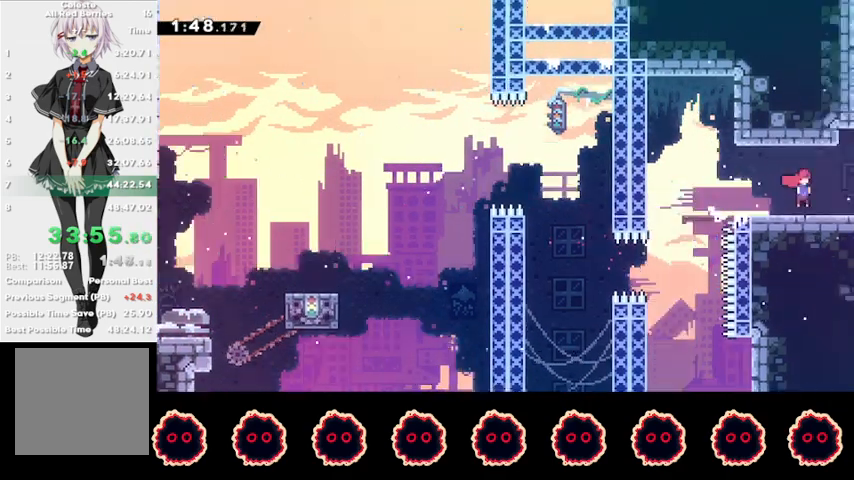
{"buttons": [], "left_stick": "right", "right_stick": "center", "events": []}
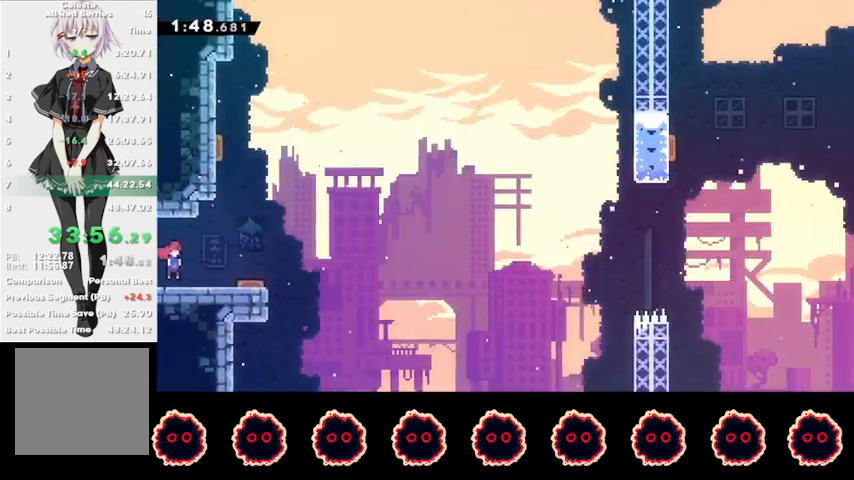
{"buttons": ["CROSS"], "left_stick": "right", "right_stick": "center", "events": [[233, "CROSS", "down"]]}
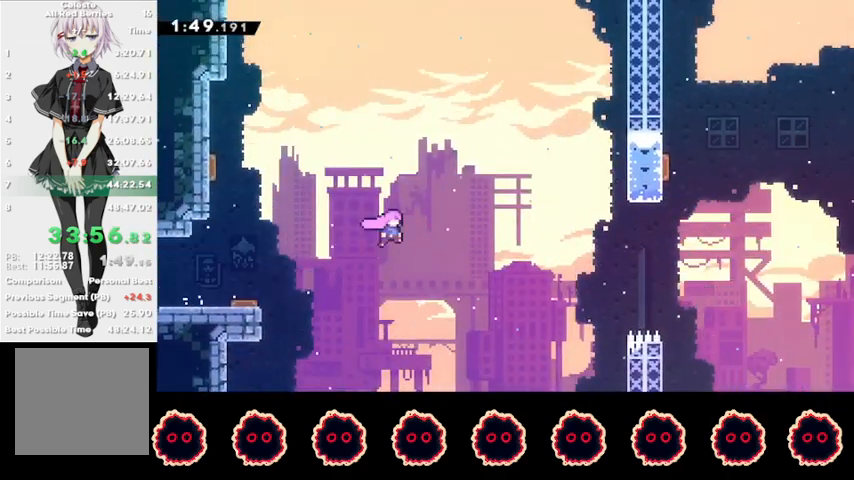
{"buttons": ["CIRCLE"], "left_stick": "up-right", "right_stick": "center", "events": [[300, "left_stick", "up-right"], [333, "CROSS", "up"], [367, "CIRCLE", "down"]]}
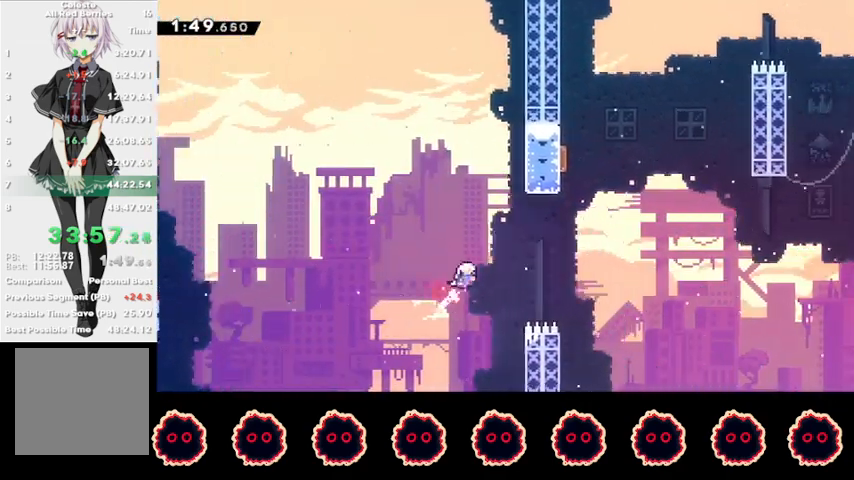
{"buttons": ["SQUARE"], "left_stick": "up", "right_stick": "center", "events": [[333, "CIRCLE", "up"], [433, "SQUARE", "down"], [433, "left_stick", "up"]]}
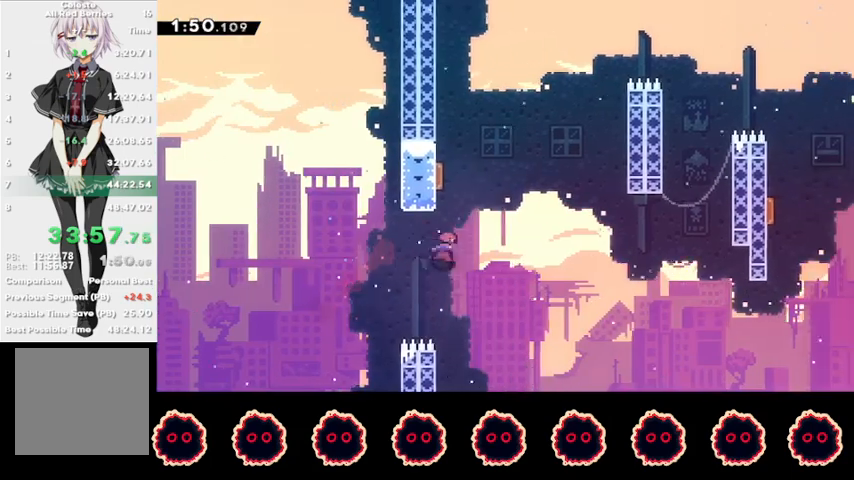
{"buttons": ["SQUARE"], "left_stick": "up-right", "right_stick": "center", "events": [[100, "SQUARE", "up"], [100, "left_stick", "center"], [300, "left_stick", "up-right"], [400, "SQUARE", "down"]]}
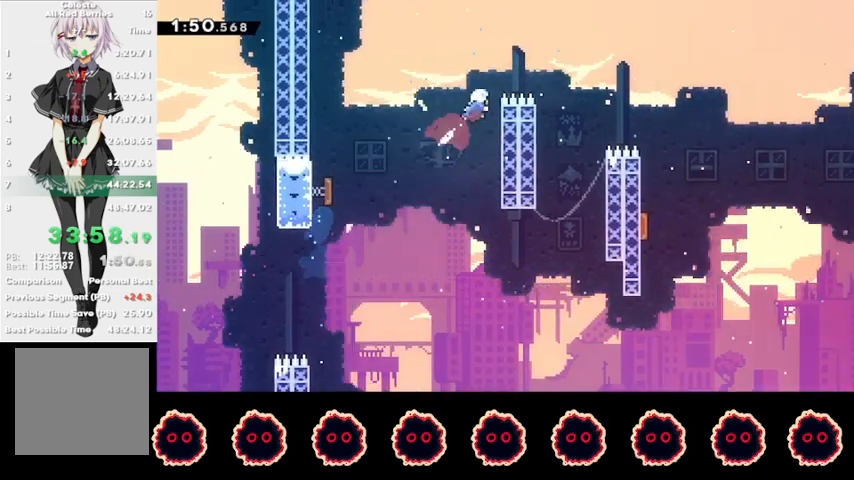
{"buttons": ["R2"], "left_stick": "right", "right_stick": "center", "events": [[33, "SQUARE", "up"], [67, "left_stick", "right"], [133, "SQUARE", "down"], [300, "SQUARE", "up"], [333, "R2", "down"]]}
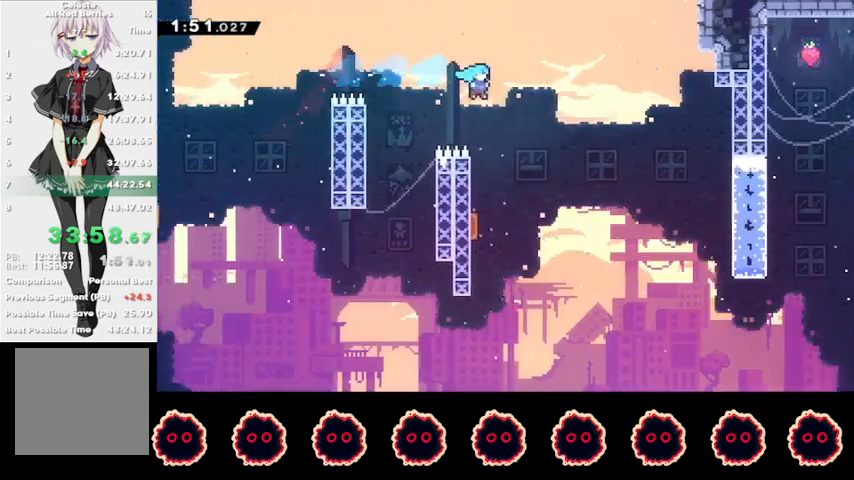
{"buttons": [], "left_stick": "right", "right_stick": "center", "events": [[33, "left_stick", "center"], [167, "left_stick", "left"], [367, "left_stick", "right"], [400, "R2", "up"]]}
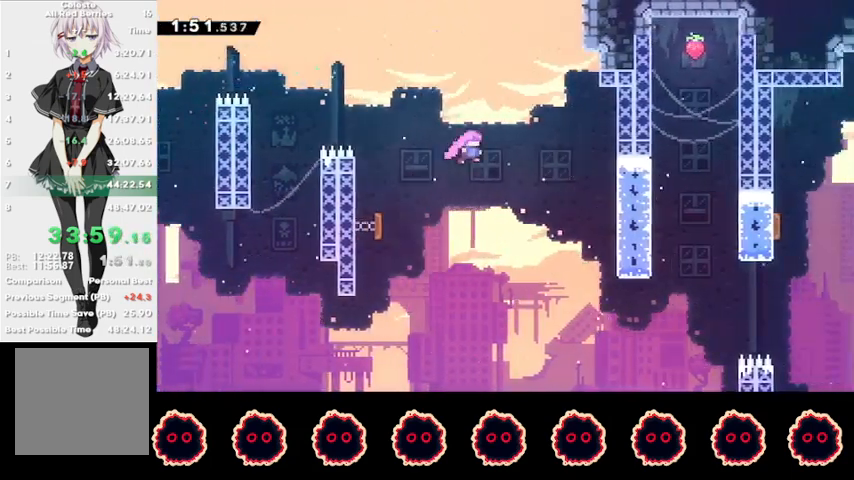
{"buttons": ["R1"], "left_stick": "right", "right_stick": "center", "events": [[33, "R1", "down"]]}
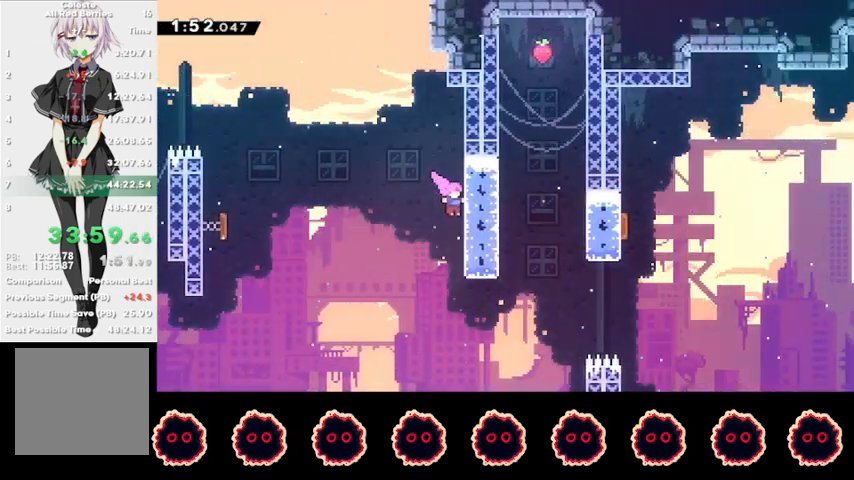
{"buttons": [], "left_stick": "right", "right_stick": "center", "events": [[67, "left_stick", "center"], [100, "R1", "up"], [133, "CROSS", "down"], [300, "CROSS", "up"], [433, "left_stick", "right"]]}
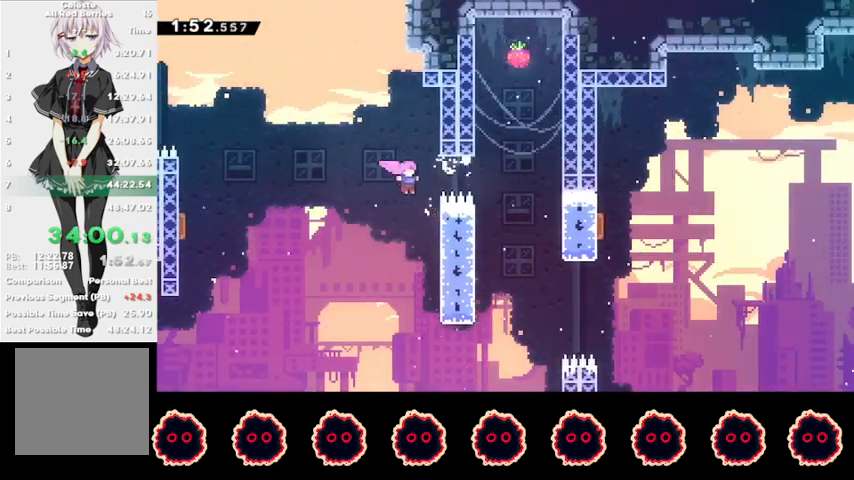
{"buttons": ["CROSS", "L1", "R1"], "left_stick": "right", "right_stick": "center", "events": [[133, "CIRCLE", "down"], [267, "CIRCLE", "up"], [267, "R1", "down"], [300, "CROSS", "down"], [300, "L1", "down"]]}
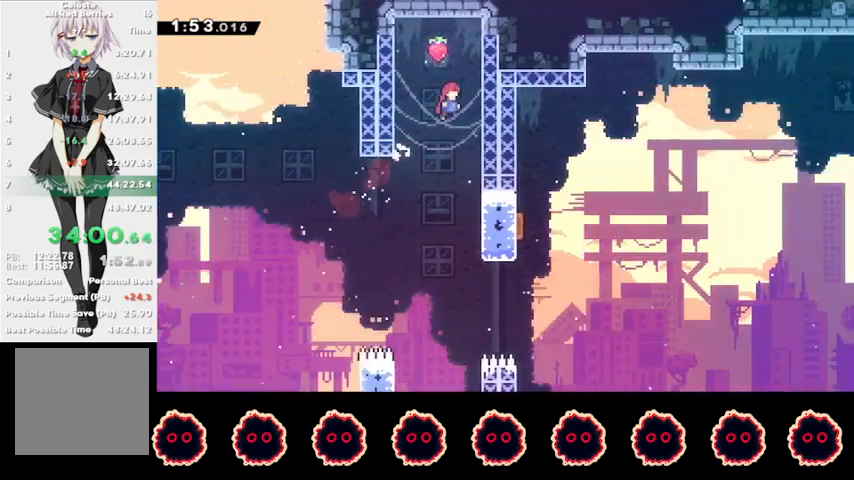
{"buttons": ["R2", "DPAD_RIGHT"], "left_stick": "center", "right_stick": "center", "events": [[67, "CROSS", "up"], [100, "L1", "up"], [100, "R1", "up"], [100, "left_stick", "center"], [167, "CROSS", "down"], [267, "CROSS", "up"], [333, "R2", "down"], [467, "DPAD_RIGHT", "down"]]}
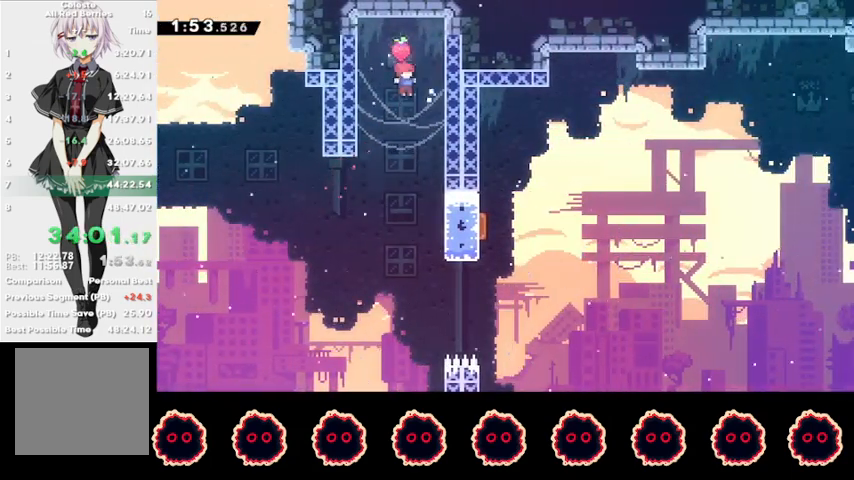
{"buttons": ["CIRCLE"], "left_stick": "up-right", "right_stick": "center", "events": [[67, "DPAD_RIGHT", "up"], [433, "left_stick", "up-right"], [467, "R2", "up"], [500, "CIRCLE", "down"]]}
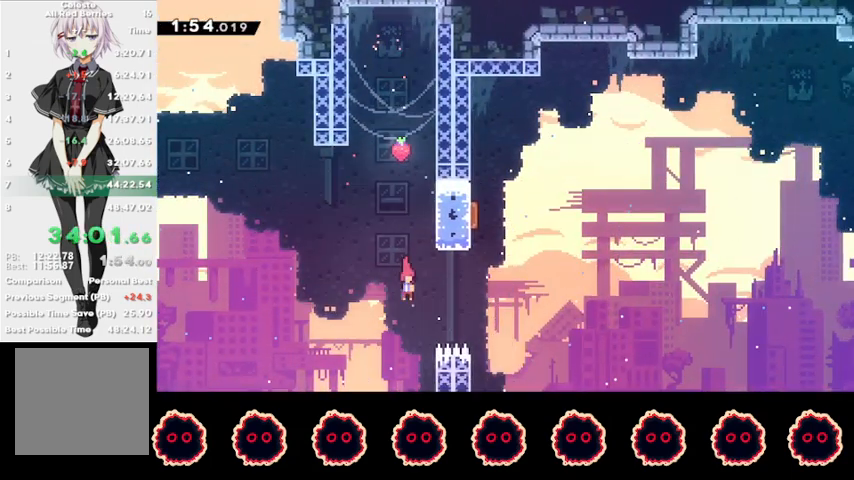
{"buttons": ["CROSS", "L1", "R1"], "left_stick": "up", "right_stick": "center", "events": [[167, "CIRCLE", "up"], [167, "R1", "down"], [233, "CROSS", "down"], [233, "L1", "down"], [300, "left_stick", "up-left"], [467, "left_stick", "up"]]}
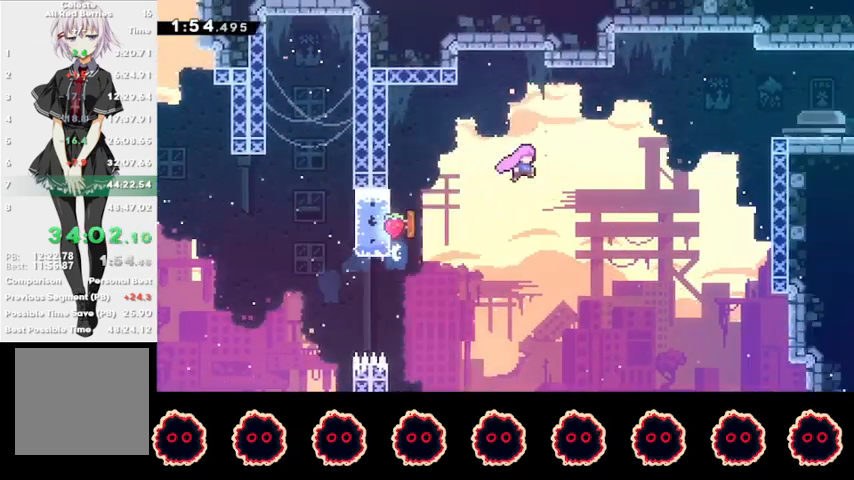
{"buttons": ["SQUARE"], "left_stick": "right", "right_stick": "center", "events": [[67, "CROSS", "up"], [67, "L1", "up"], [67, "R1", "up"], [67, "left_stick", "up-right"], [133, "SQUARE", "down"], [267, "SQUARE", "up"], [300, "left_stick", "right"], [400, "SQUARE", "down"]]}
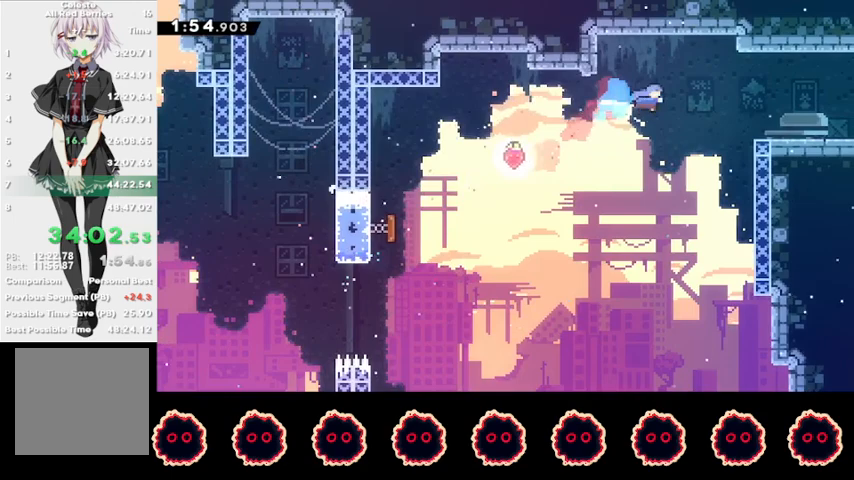
{"buttons": ["R2"], "left_stick": "right", "right_stick": "center", "events": [[33, "R2", "down"], [33, "SQUARE", "up"], [367, "CIRCLE", "down"], [500, "CIRCLE", "up"]]}
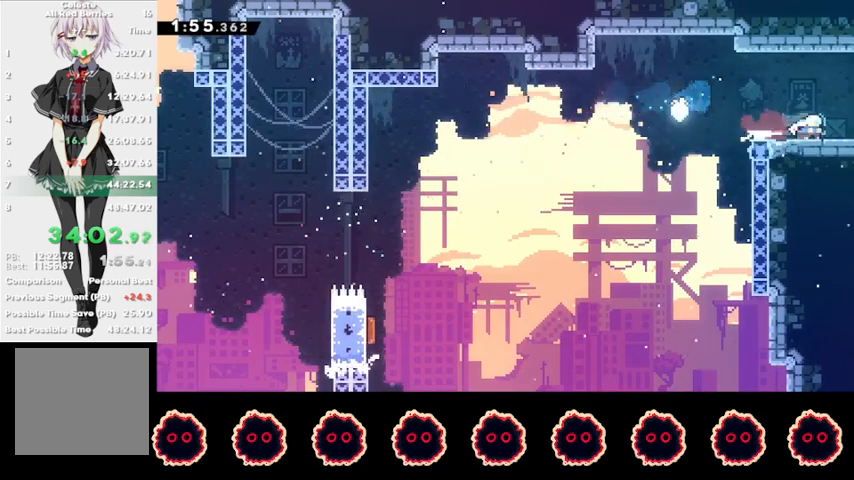
{"buttons": ["R2"], "left_stick": "center", "right_stick": "center", "events": [[67, "CROSS", "down"], [100, "CROSS", "up"], [267, "left_stick", "center"]]}